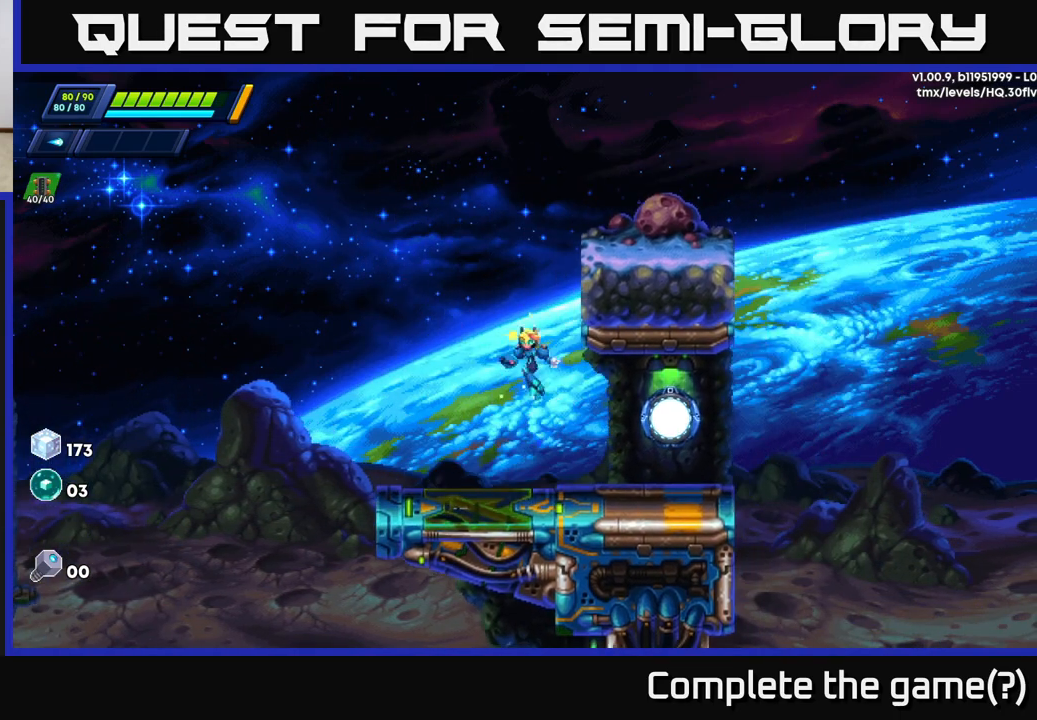
Gameplay with a controller (Xbox layout); each line is a JSON object with the inputs held at the frame after it. "events" lists button and stick changes between this image and that frame as [ms after this image, input, new state], when the widget could be followed in between.
{"buttons": [], "left_stick": "left", "right_stick": "center", "events": [[17, "left_stick", "right"], [150, "A", "down"], [167, "R2", "down"], [317, "R2", "up"], [367, "A", "up"], [433, "left_stick", "left"]]}
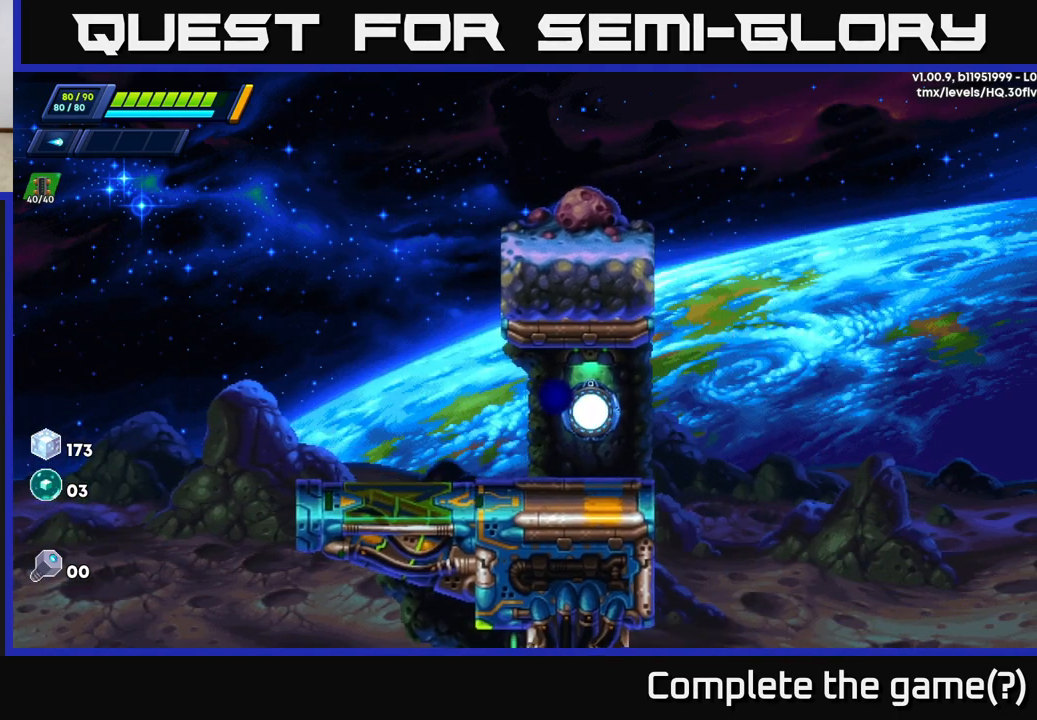
{"buttons": [], "left_stick": "center", "right_stick": "center", "events": [[133, "R2", "down"], [283, "left_stick", "center"], [450, "R2", "up"]]}
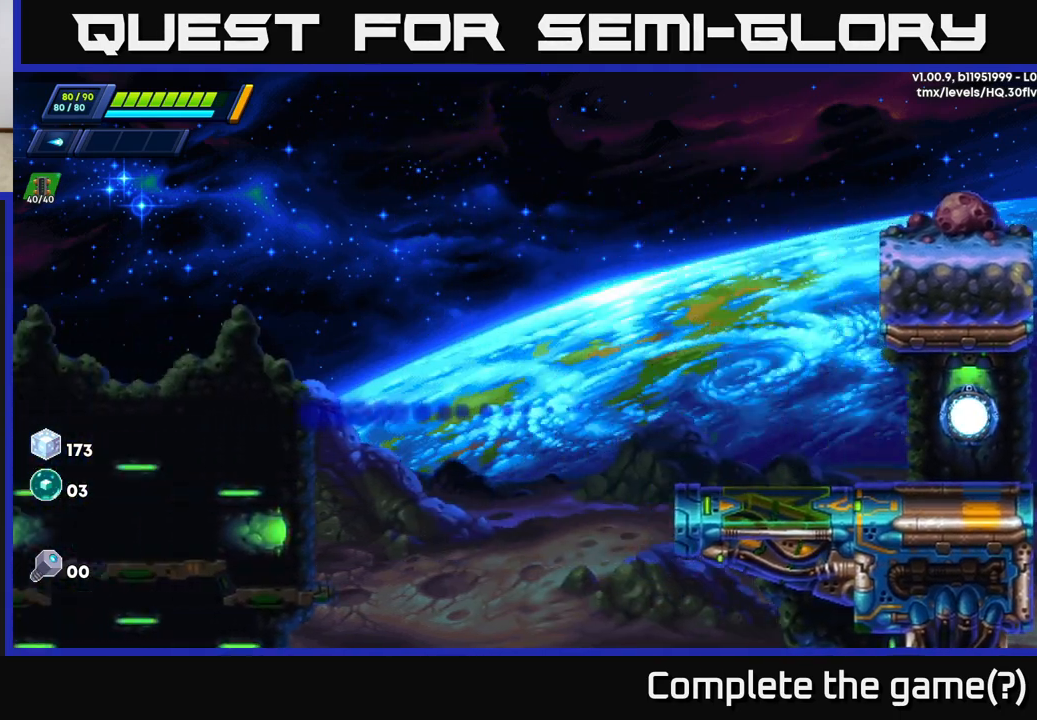
{"buttons": [], "left_stick": "center", "right_stick": "center", "events": [[100, "left_stick", "right"], [367, "left_stick", "center"]]}
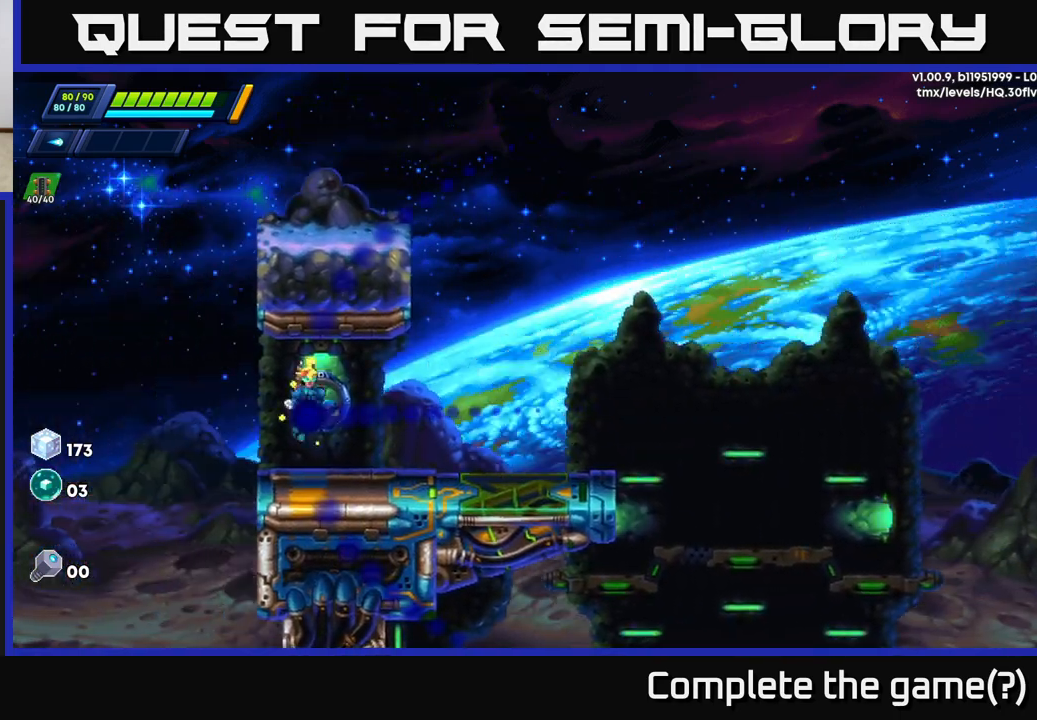
{"buttons": [], "left_stick": "right", "right_stick": "center", "events": [[133, "left_stick", "right"]]}
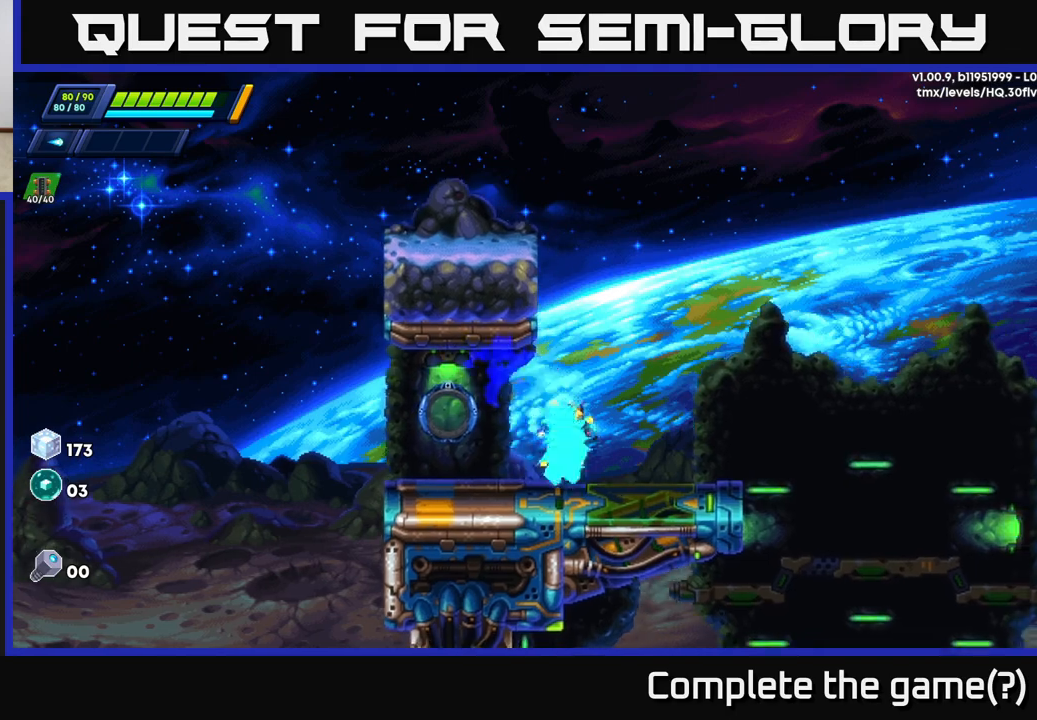
{"buttons": [], "left_stick": "right", "right_stick": "center", "events": [[50, "left_stick", "center"], [367, "left_stick", "right"]]}
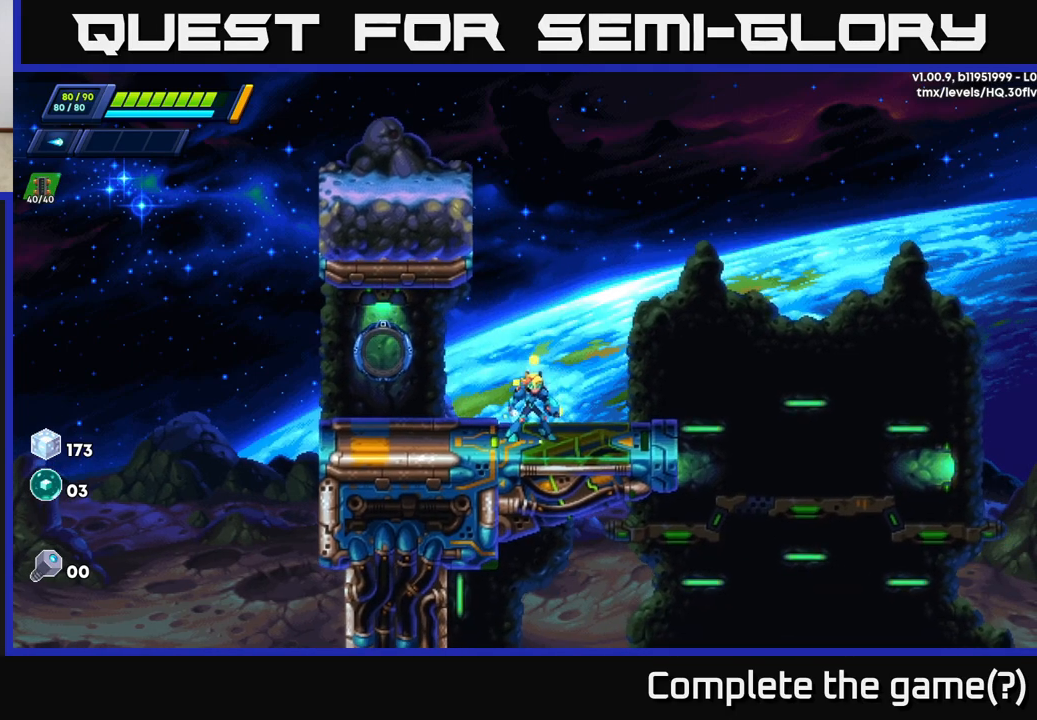
{"buttons": [], "left_stick": "center", "right_stick": "center", "events": [[17, "left_stick", "center"]]}
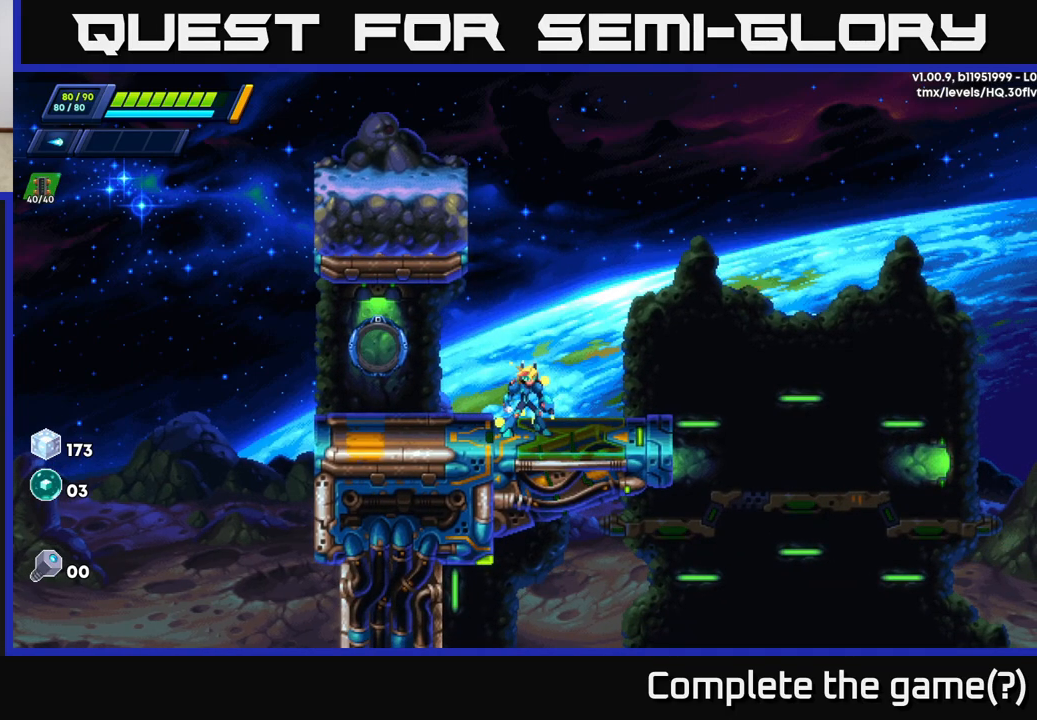
{"buttons": [], "left_stick": "center", "right_stick": "center", "events": []}
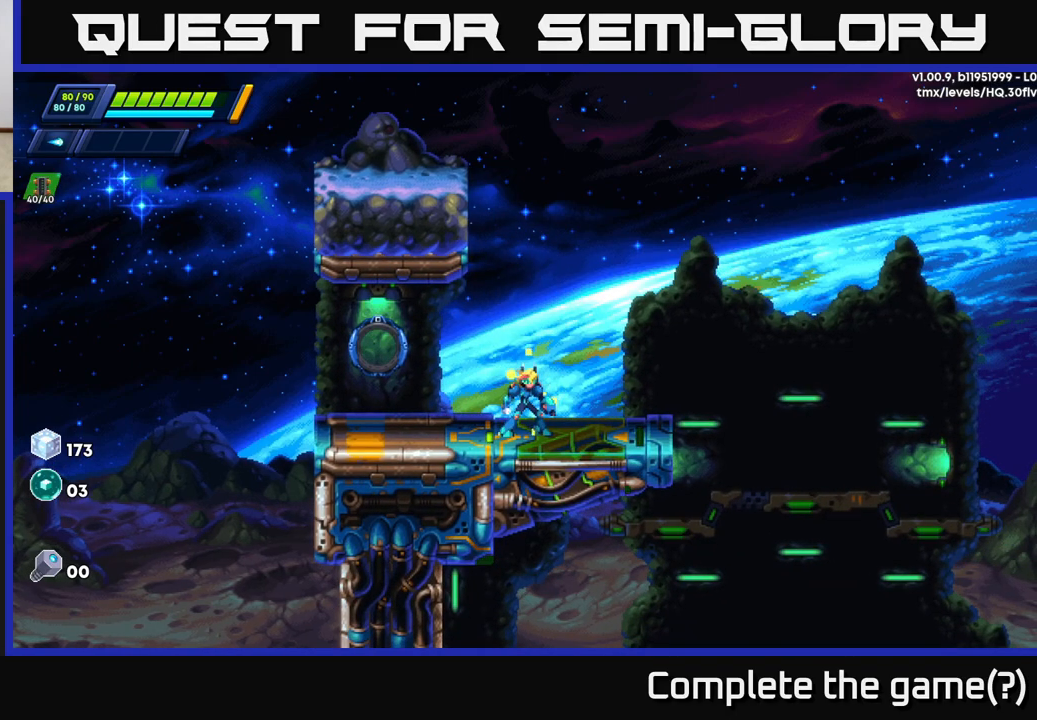
{"buttons": [], "left_stick": "center", "right_stick": "center", "events": []}
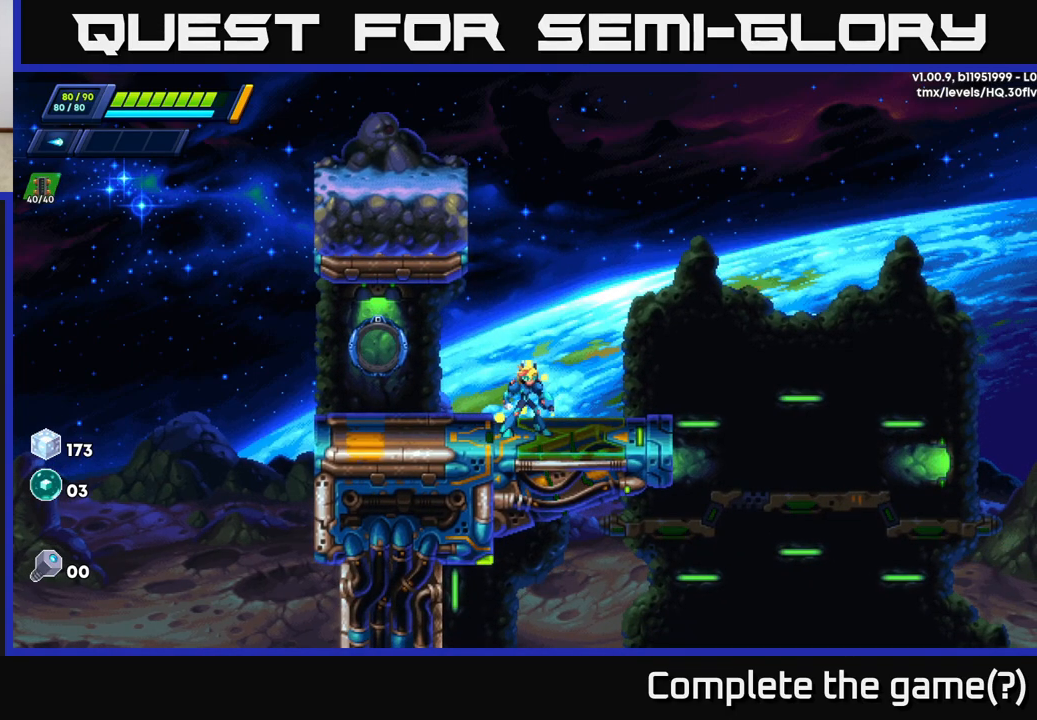
{"buttons": [], "left_stick": "right", "right_stick": "center", "events": [[483, "left_stick", "right"]]}
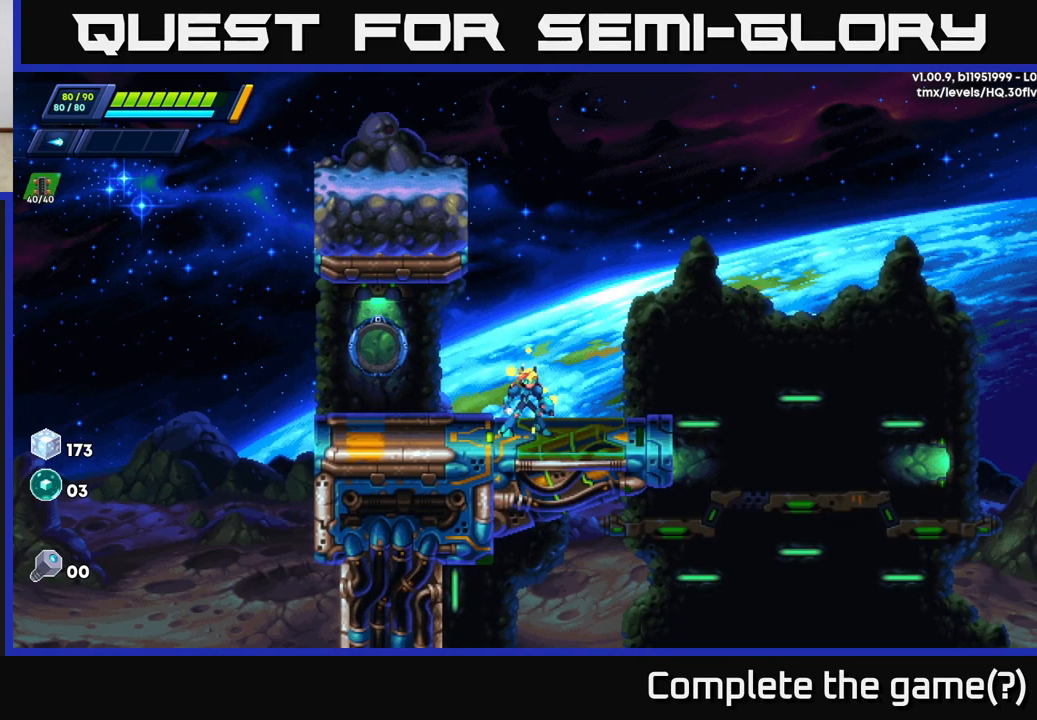
{"buttons": ["A", "R2"], "left_stick": "right", "right_stick": "center", "events": [[133, "R2", "down"], [283, "A", "down"]]}
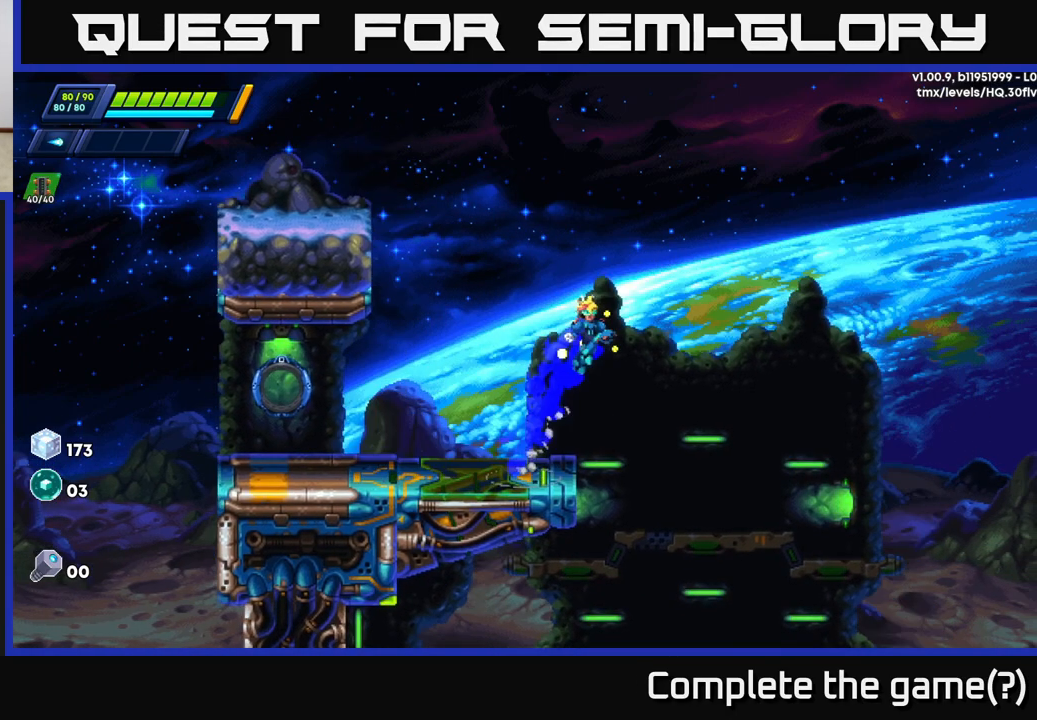
{"buttons": [], "left_stick": "right", "right_stick": "center", "events": [[117, "left_stick", "left"], [183, "A", "up"], [250, "R2", "up"], [467, "left_stick", "right"]]}
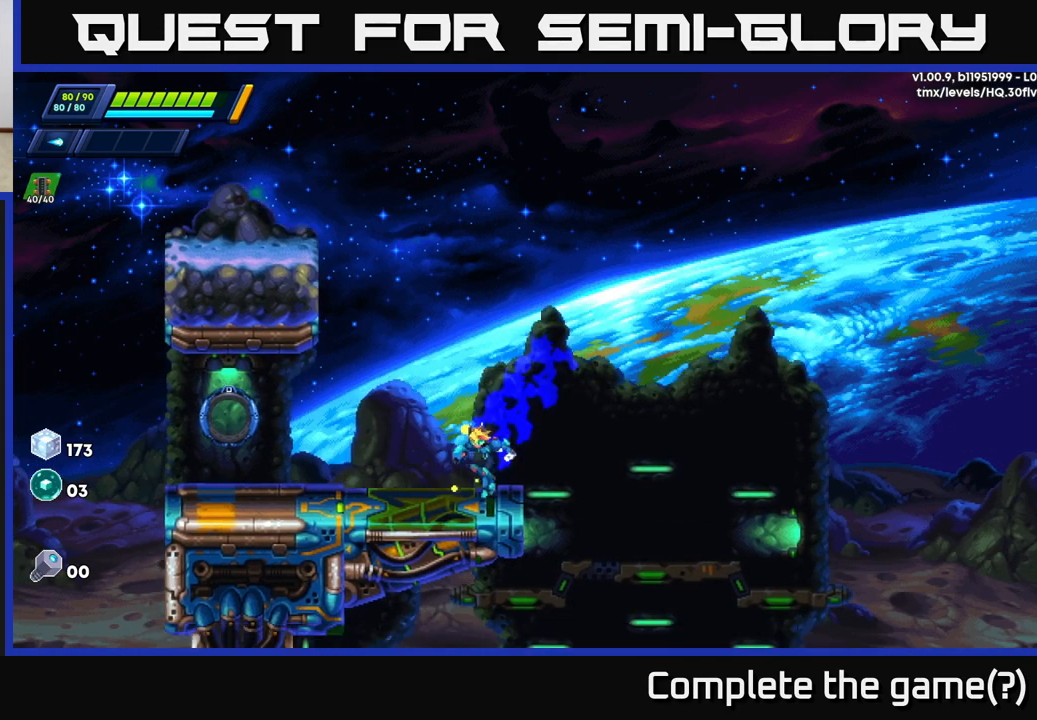
{"buttons": ["A", "R2"], "left_stick": "right", "right_stick": "center", "events": [[100, "R2", "down"], [167, "A", "down"]]}
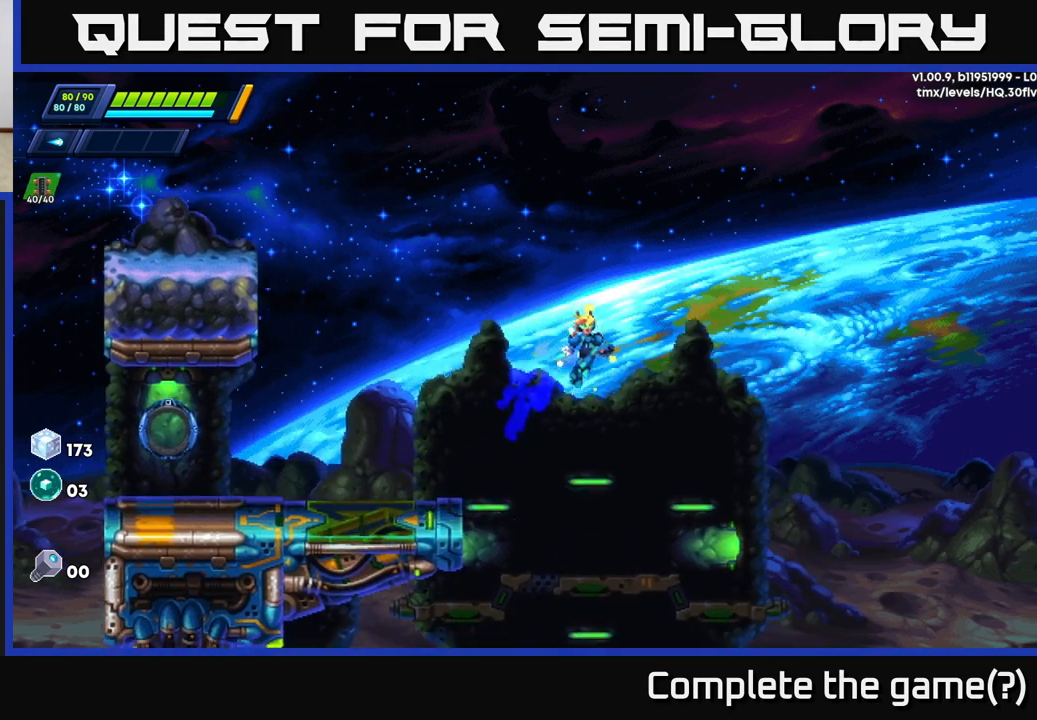
{"buttons": [], "left_stick": "right", "right_stick": "center", "events": [[467, "A", "up"], [500, "R2", "up"]]}
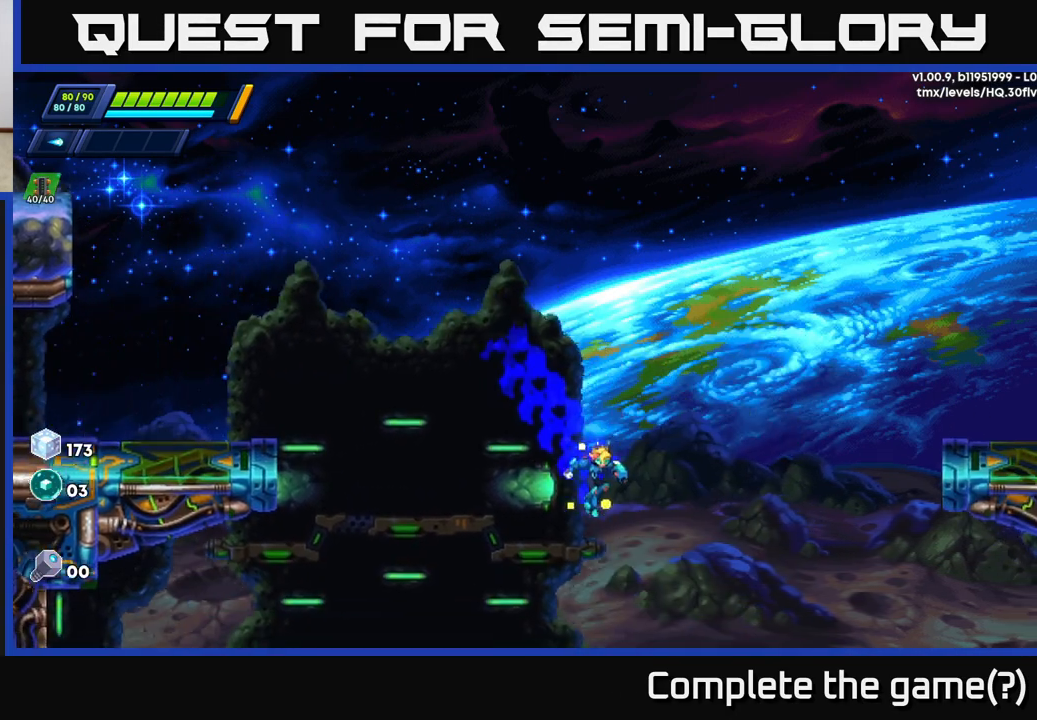
{"buttons": [], "left_stick": "right", "right_stick": "center", "events": []}
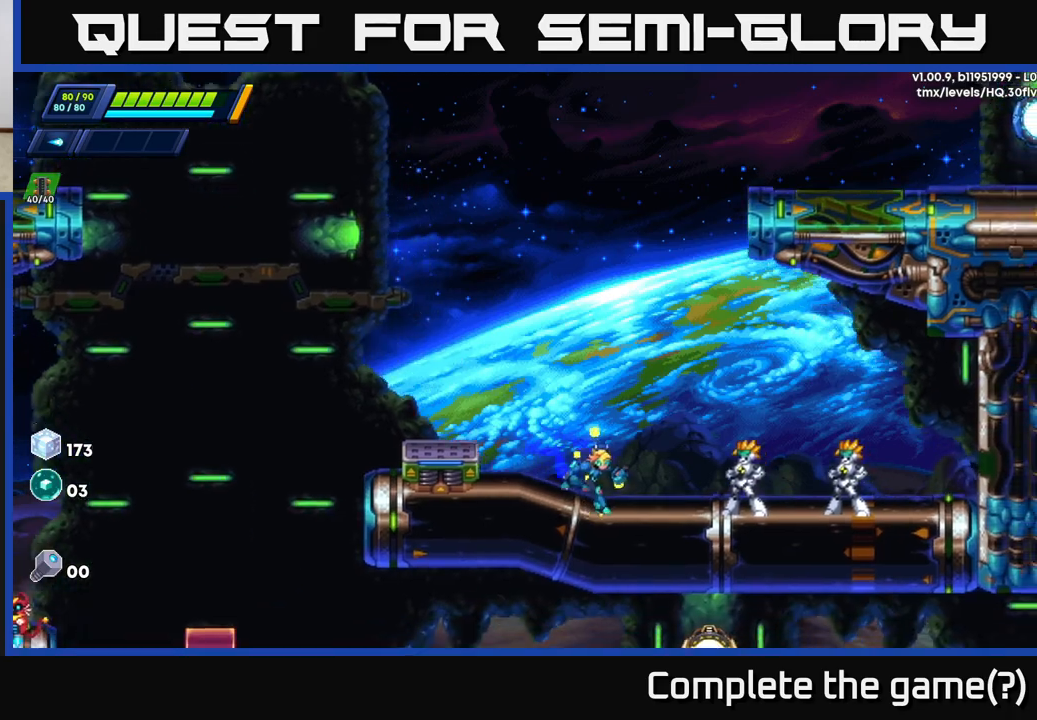
{"buttons": ["A", "R2"], "left_stick": "left", "right_stick": "center", "events": [[67, "left_stick", "left"], [283, "left_stick", "center"], [367, "A", "down"], [367, "left_stick", "left"], [383, "R2", "down"]]}
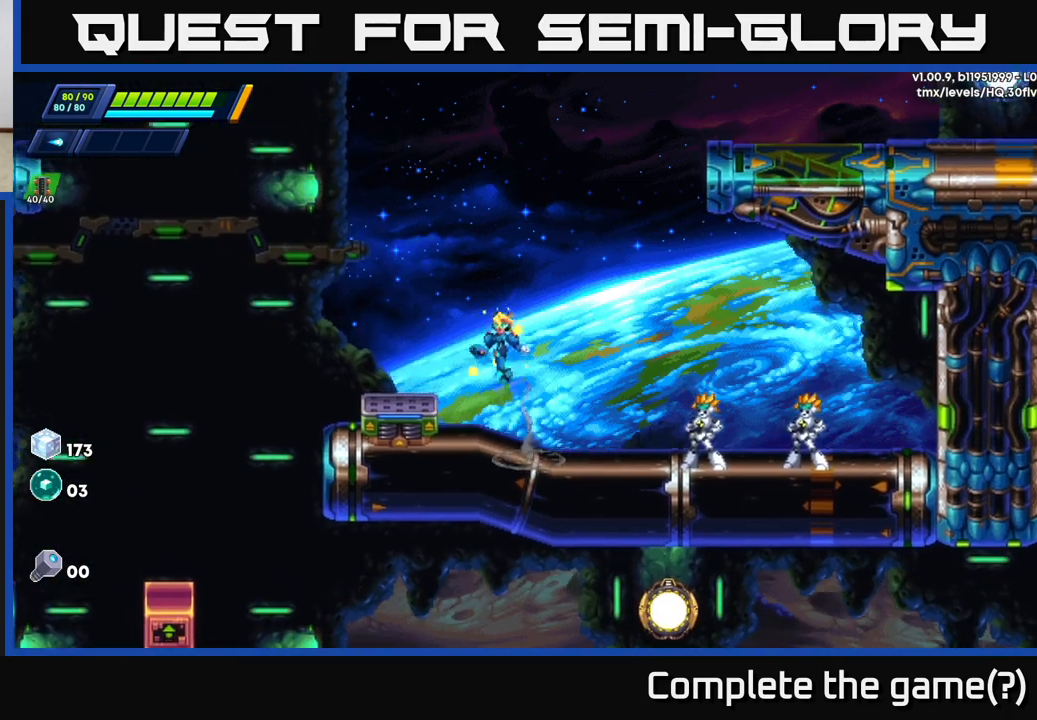
{"buttons": ["A", "R2"], "left_stick": "right", "right_stick": "center", "events": [[67, "A", "up"], [233, "A", "down"], [250, "left_stick", "right"]]}
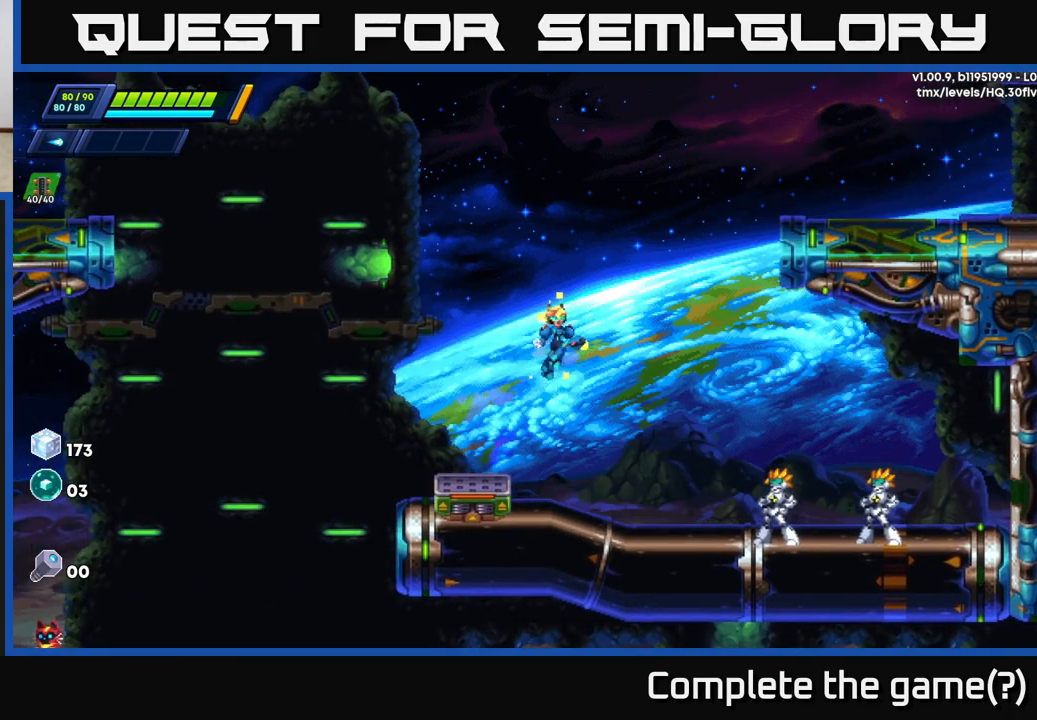
{"buttons": ["R2"], "left_stick": "right", "right_stick": "center", "events": [[483, "A", "up"]]}
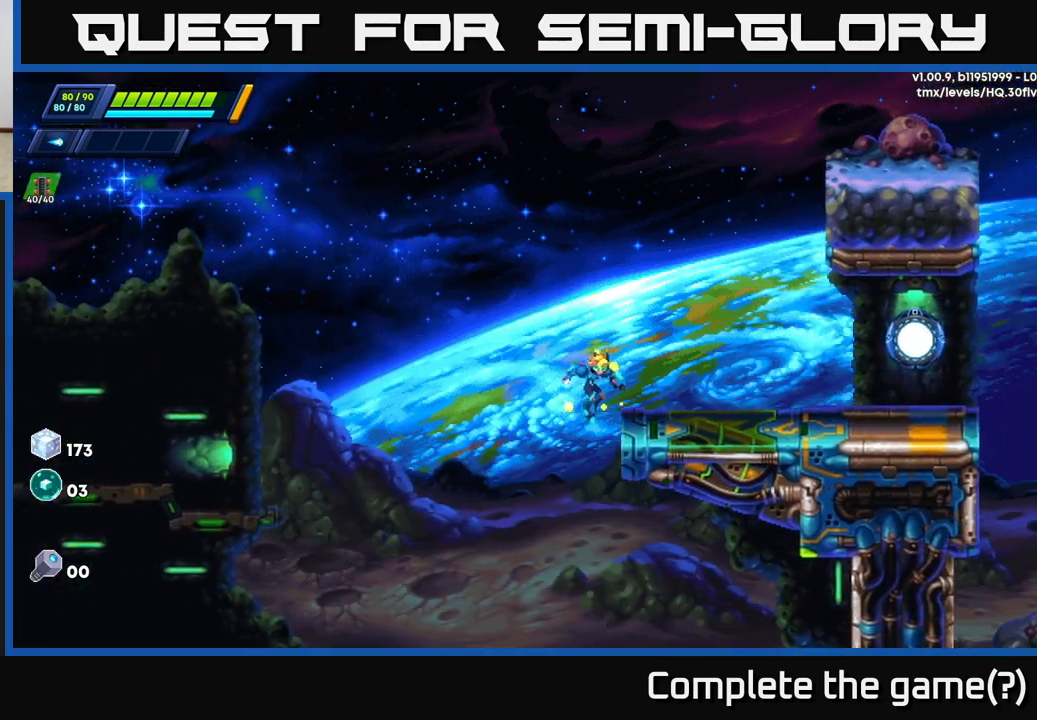
{"buttons": [], "left_stick": "right", "right_stick": "center", "events": [[117, "A", "down"], [350, "A", "up"], [367, "R2", "up"]]}
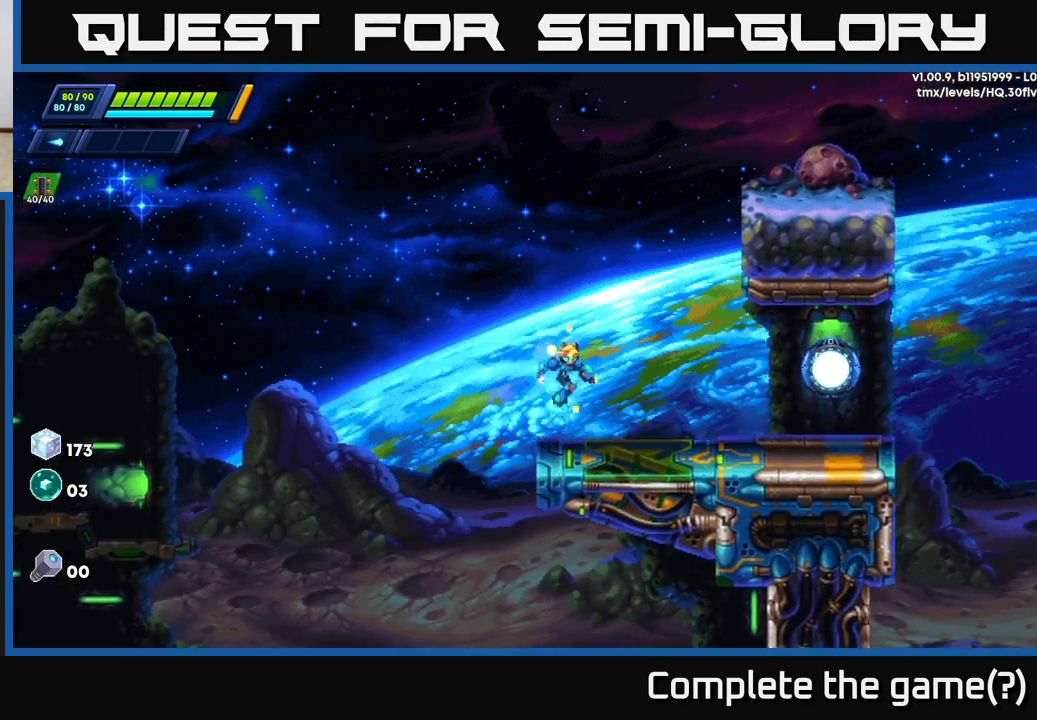
{"buttons": ["A", "R2"], "left_stick": "left", "right_stick": "center", "events": [[117, "left_stick", "left"], [267, "R2", "down"], [467, "A", "down"]]}
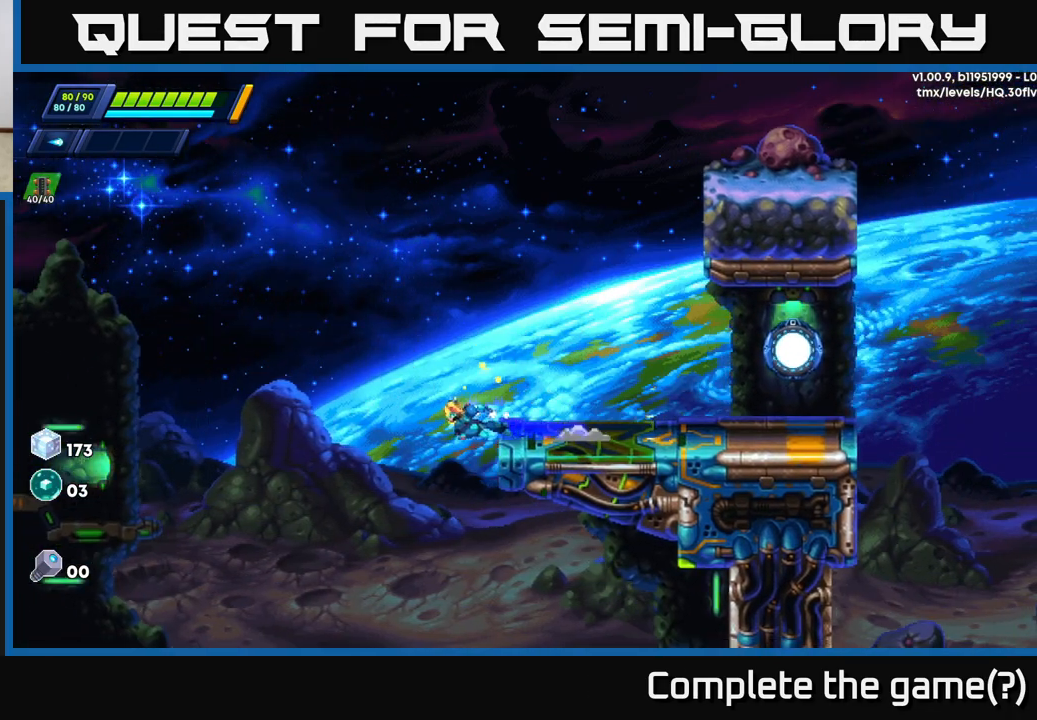
{"buttons": ["A", "R2"], "left_stick": "left", "right_stick": "center", "events": []}
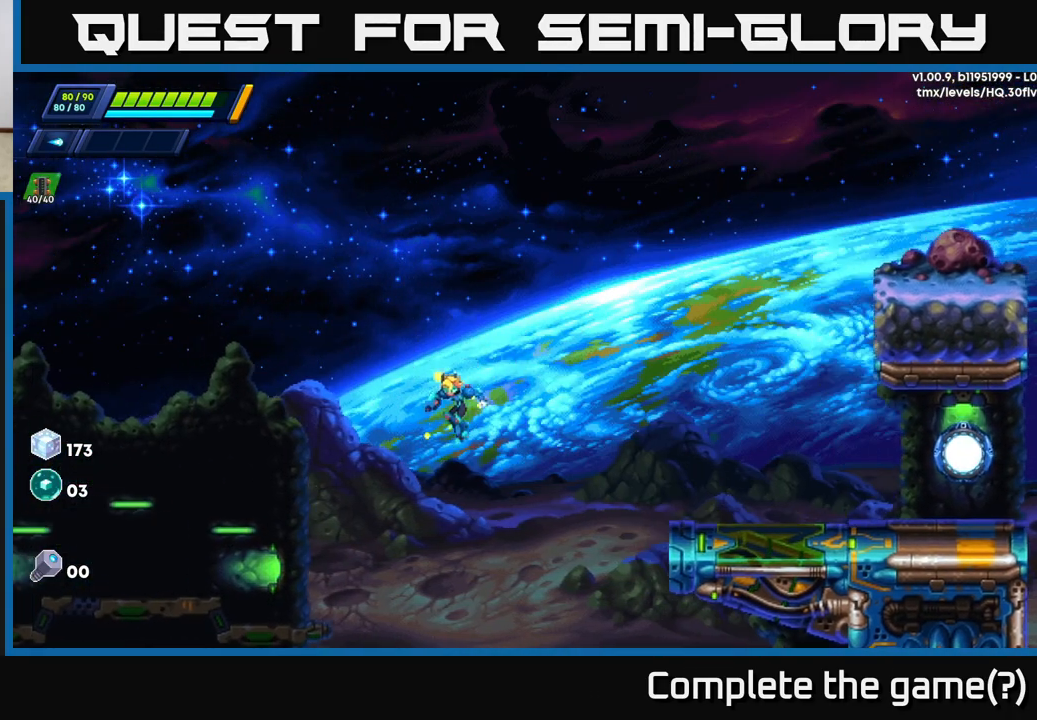
{"buttons": ["A"], "left_stick": "left", "right_stick": "center", "events": [[233, "A", "up"], [317, "R2", "up"], [450, "A", "down"]]}
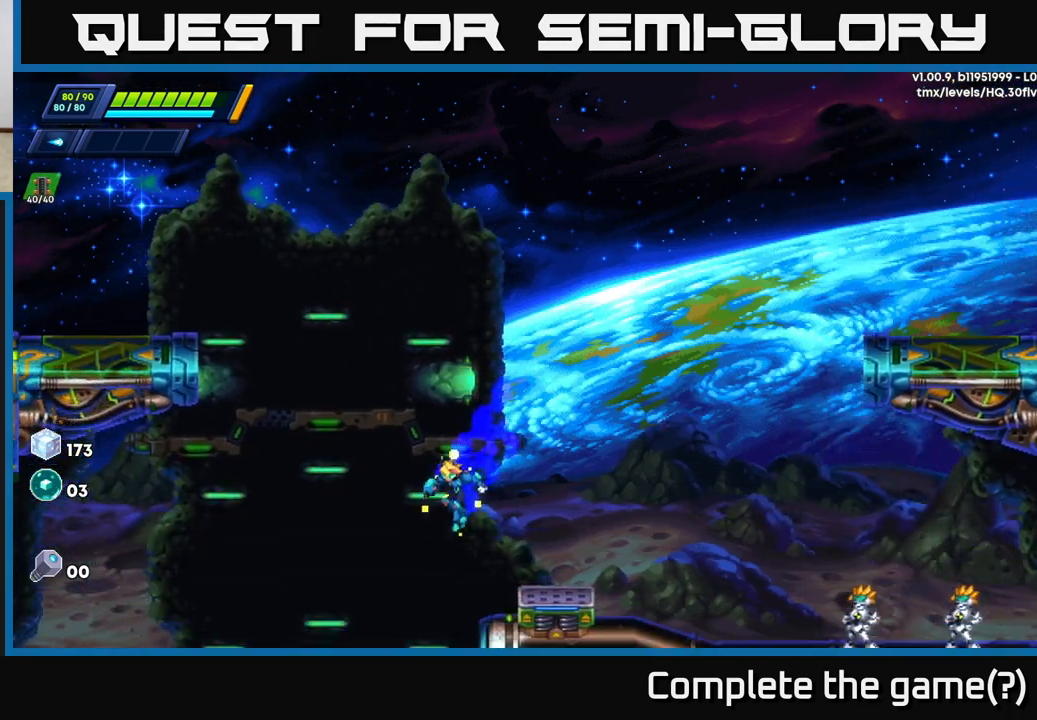
{"buttons": [], "left_stick": "down-right", "right_stick": "center", "events": [[133, "A", "up"], [367, "left_stick", "down-right"]]}
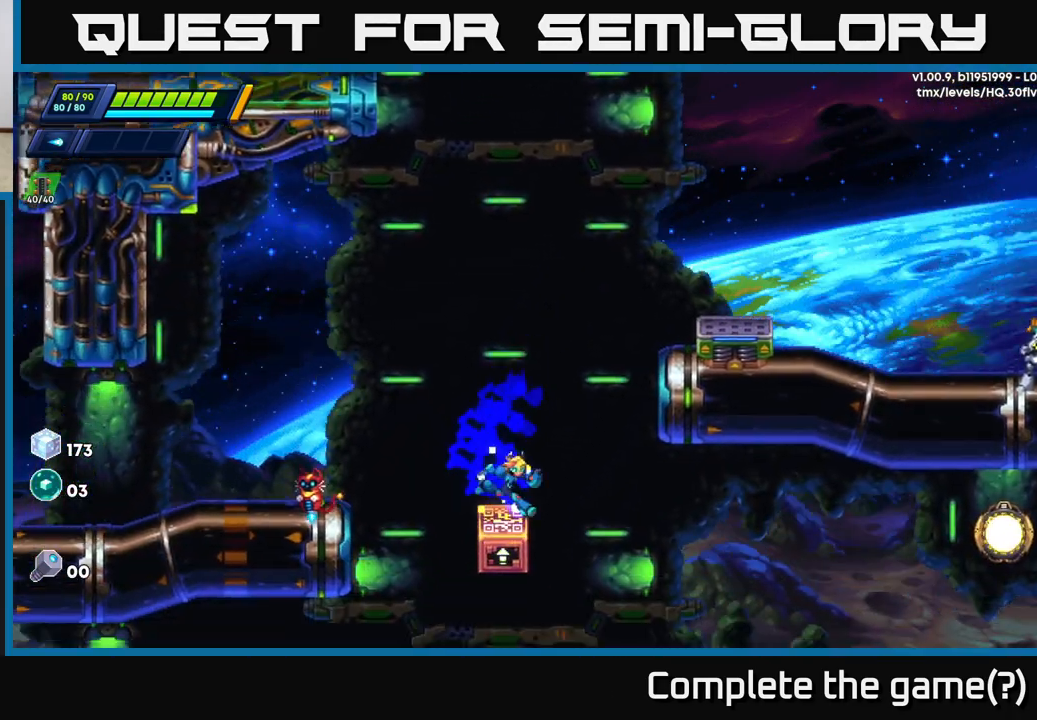
{"buttons": ["R2"], "left_stick": "center", "right_stick": "center", "events": [[67, "left_stick", "center"], [200, "R2", "down"], [200, "left_stick", "right"], [267, "A", "down"], [467, "A", "up"], [500, "left_stick", "center"]]}
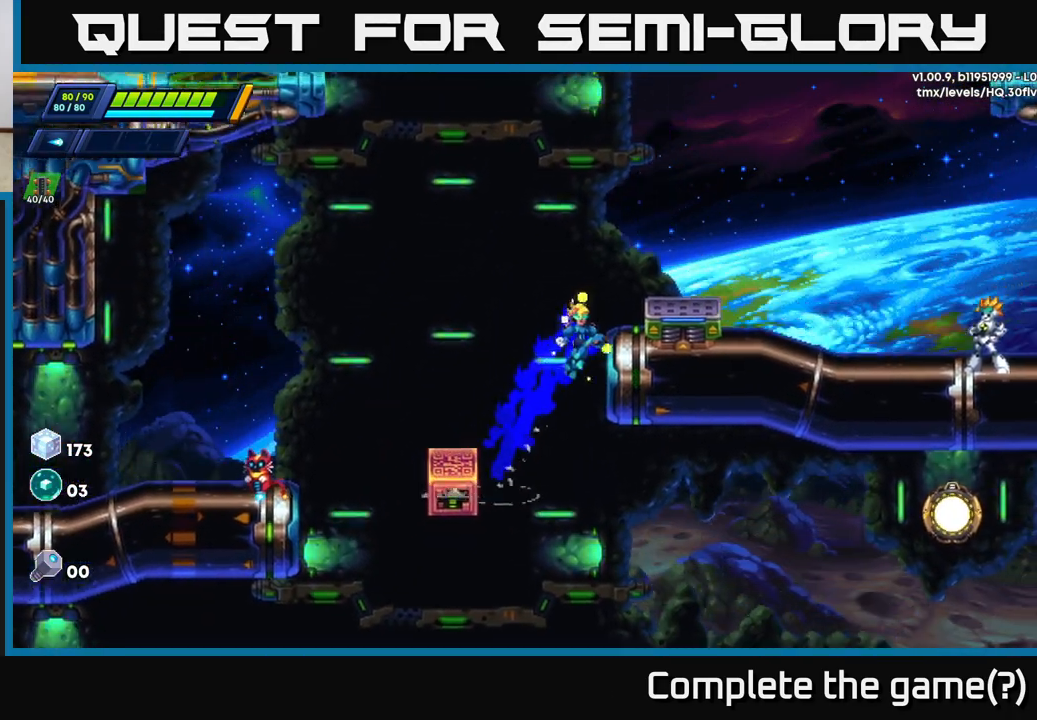
{"buttons": ["A"], "left_stick": "right", "right_stick": "center", "events": [[33, "left_stick", "left"], [67, "R2", "up"], [150, "left_stick", "right"], [467, "A", "down"]]}
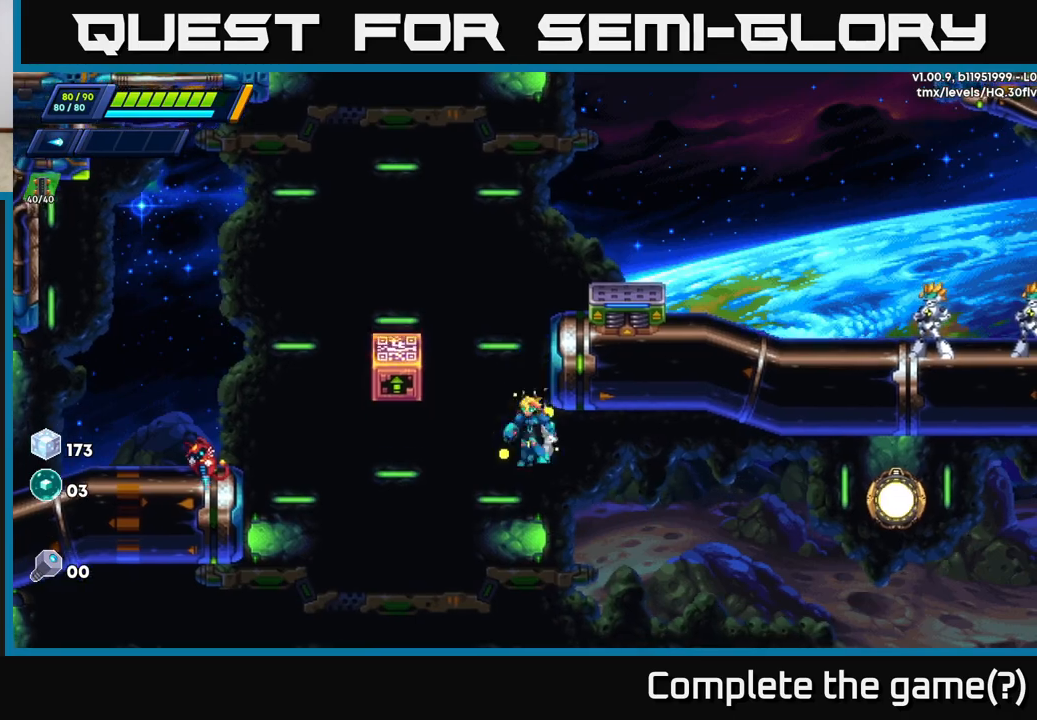
{"buttons": [], "left_stick": "center", "right_stick": "center", "events": [[183, "A", "up"], [417, "left_stick", "center"]]}
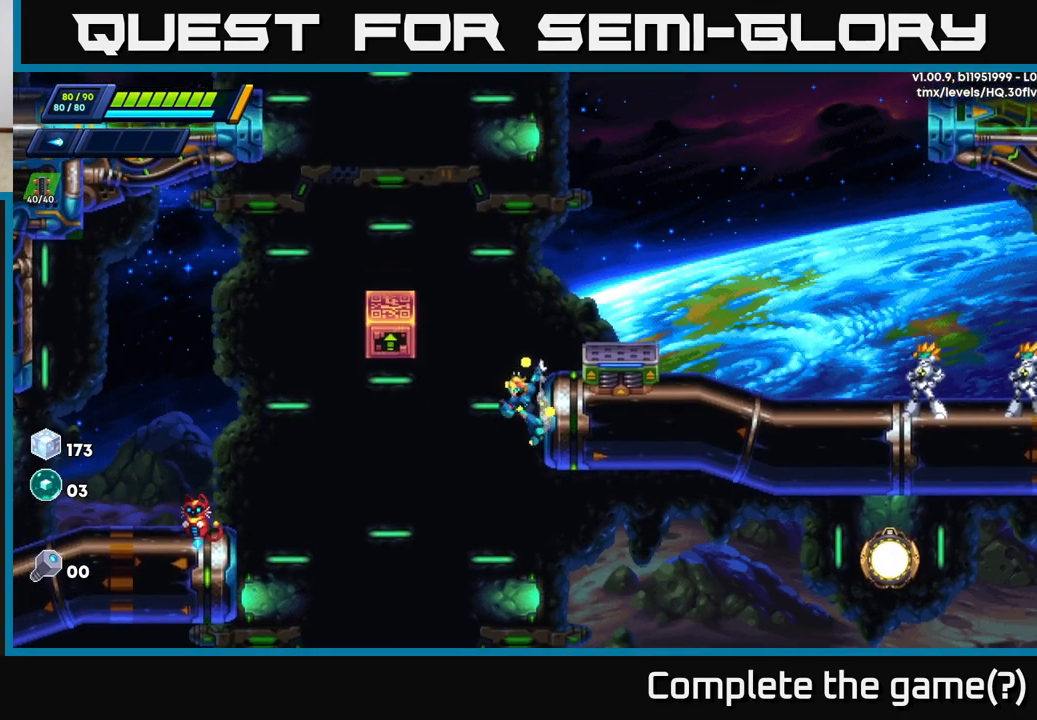
{"buttons": [], "left_stick": "right", "right_stick": "center", "events": [[83, "left_stick", "right"]]}
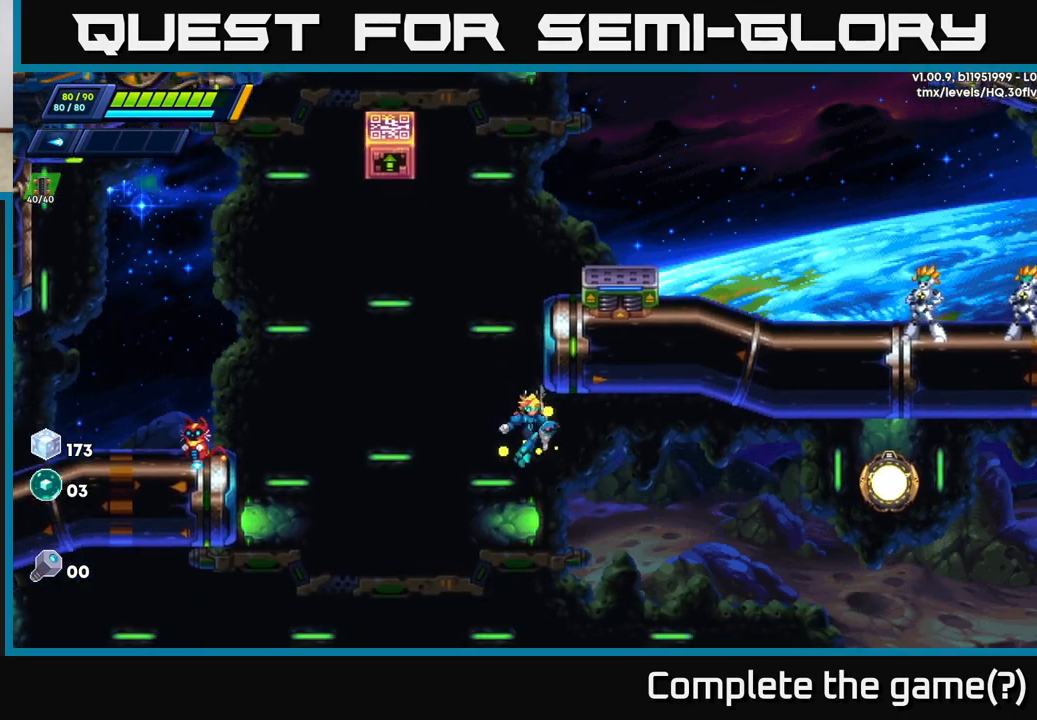
{"buttons": [], "left_stick": "right", "right_stick": "center", "events": [[50, "R2", "down"], [250, "left_stick", "left"], [317, "R2", "up"], [400, "left_stick", "right"]]}
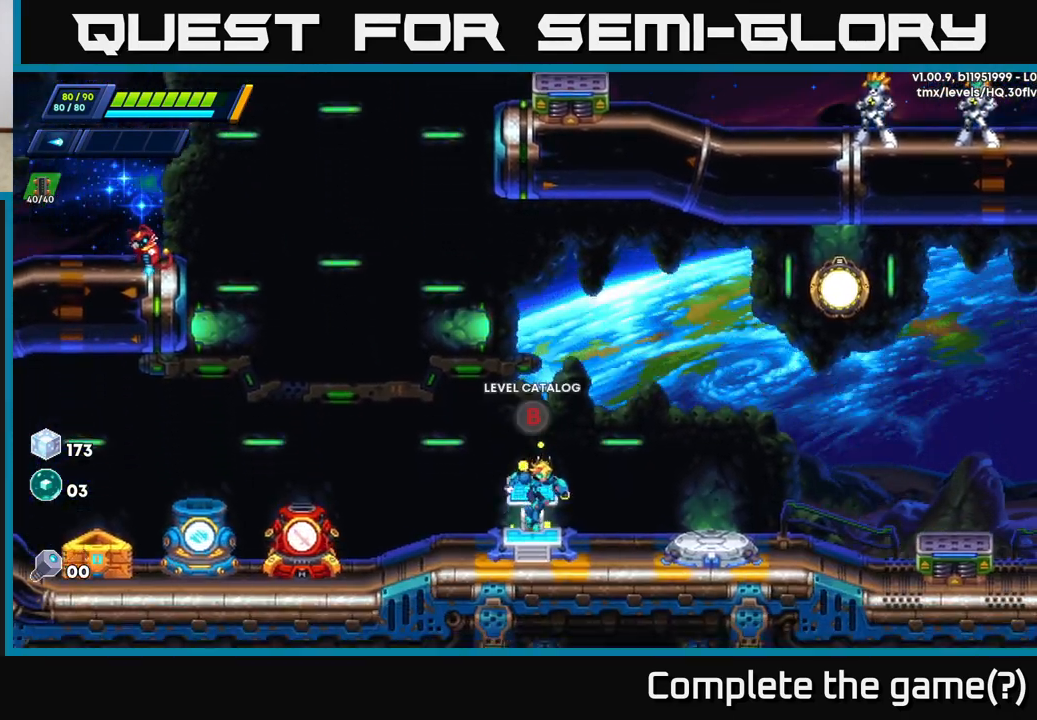
{"buttons": [], "left_stick": "right", "right_stick": "center", "events": [[83, "R2", "down"], [200, "A", "down"], [317, "R2", "up"], [333, "A", "up"]]}
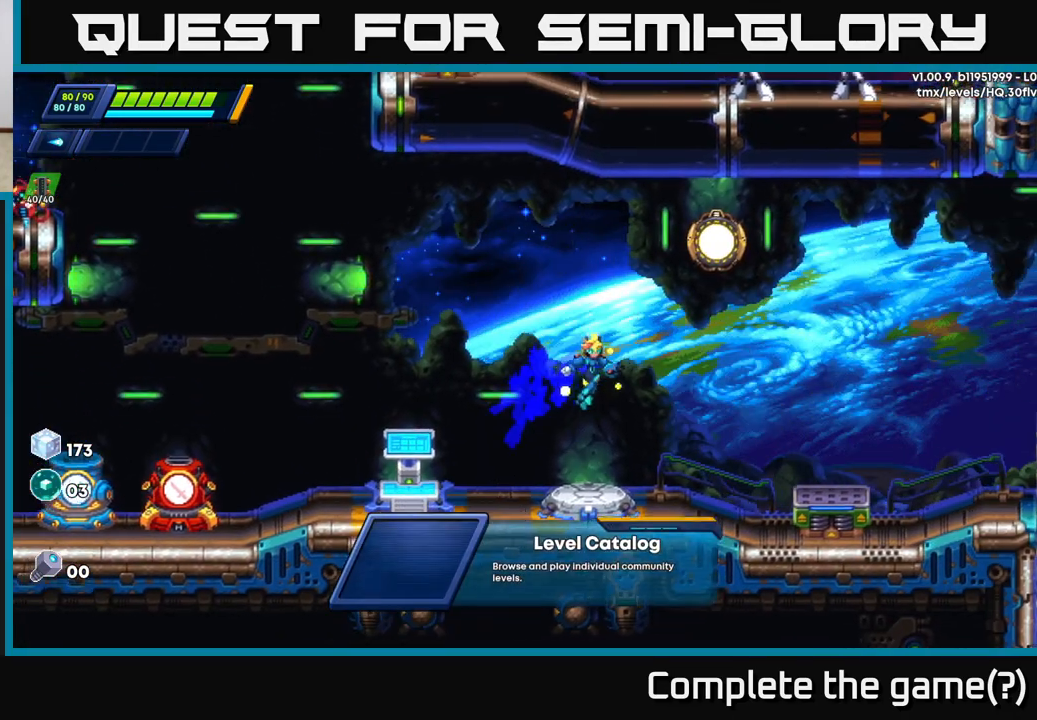
{"buttons": [], "left_stick": "right", "right_stick": "center", "events": [[50, "left_stick", "center"], [150, "left_stick", "right"], [350, "R2", "down"], [417, "A", "down"], [483, "R2", "up"], [500, "A", "up"]]}